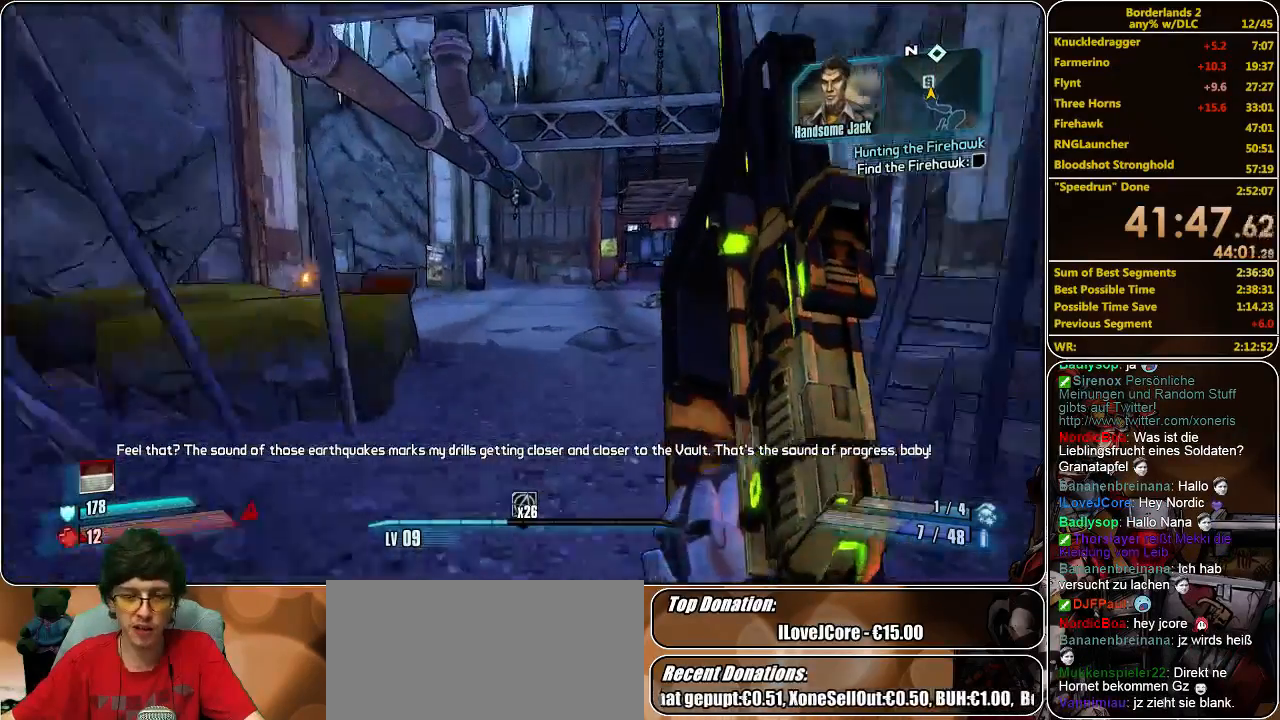
Gameplay with keyboard and mouse; each line is a JSON object with the keys and mouse buttons held at the frame after it. "events" lists presses ("down") and releases ("up") of "a", "alt", "c", "ctrl", "d", "e", "f", "q", "r", "s", "shift", "space", "tab", "v", "w", "x", "z", "mouse_left", "mouse_middle", "mouse_right", "mouse_wheel_up" and "mouse_wheel_down" between this image and that frame as [ms after this image, input, new state], when the widget could be followed in between. "mouse_left", "mouse_middle", "mouse_right", "mouse_wheel_up", "mouse_wheel_down" = the "left", "middle", "right", "wheel_up", "wheel_down" buttons of the "mouse" list. No other keys are recorded. Mouse movement is not recorded.
{"keys": ["w"], "mouse": [], "events": []}
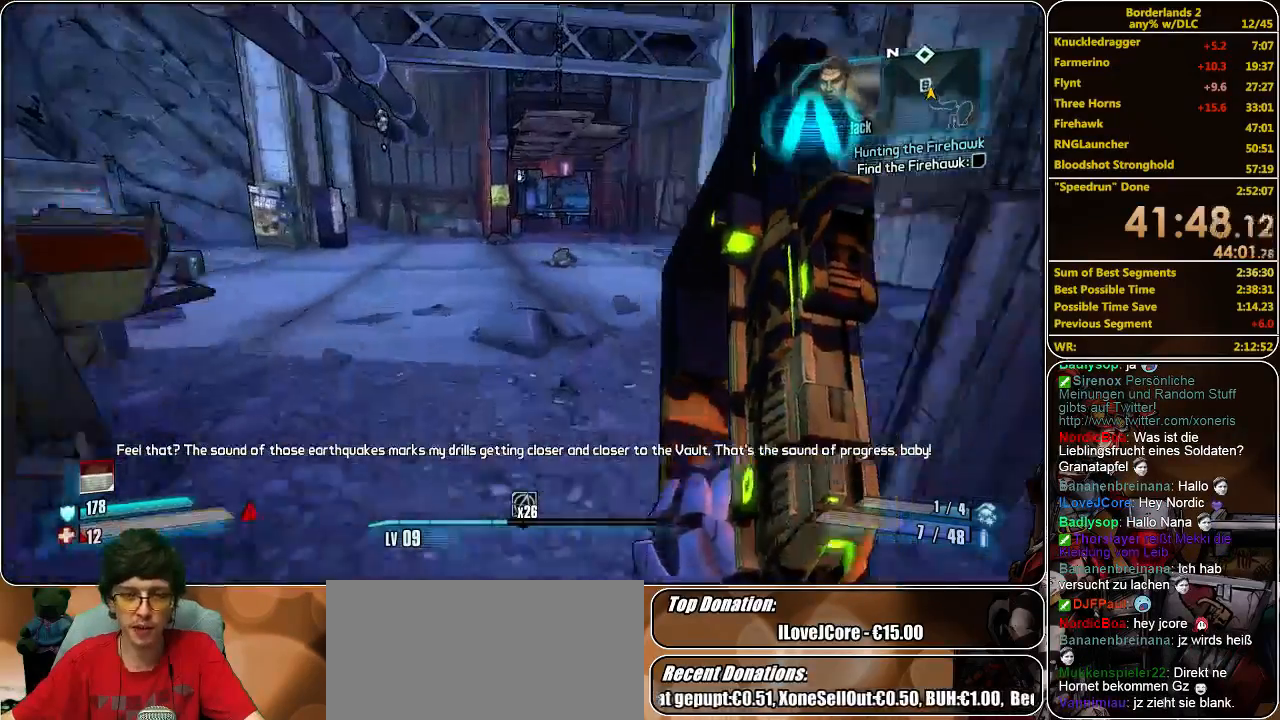
{"keys": ["w"], "mouse": [], "events": [[133, "space", "down"], [267, "space", "up"]]}
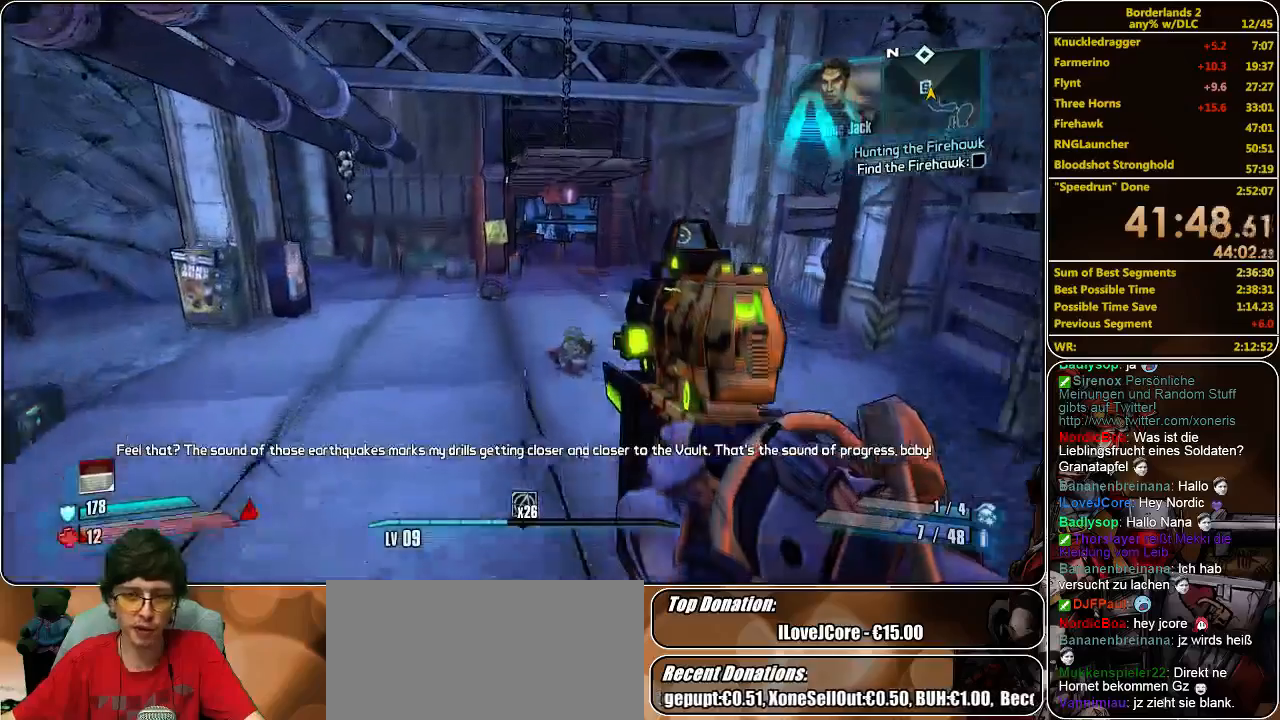
{"keys": ["w"], "mouse": [], "events": []}
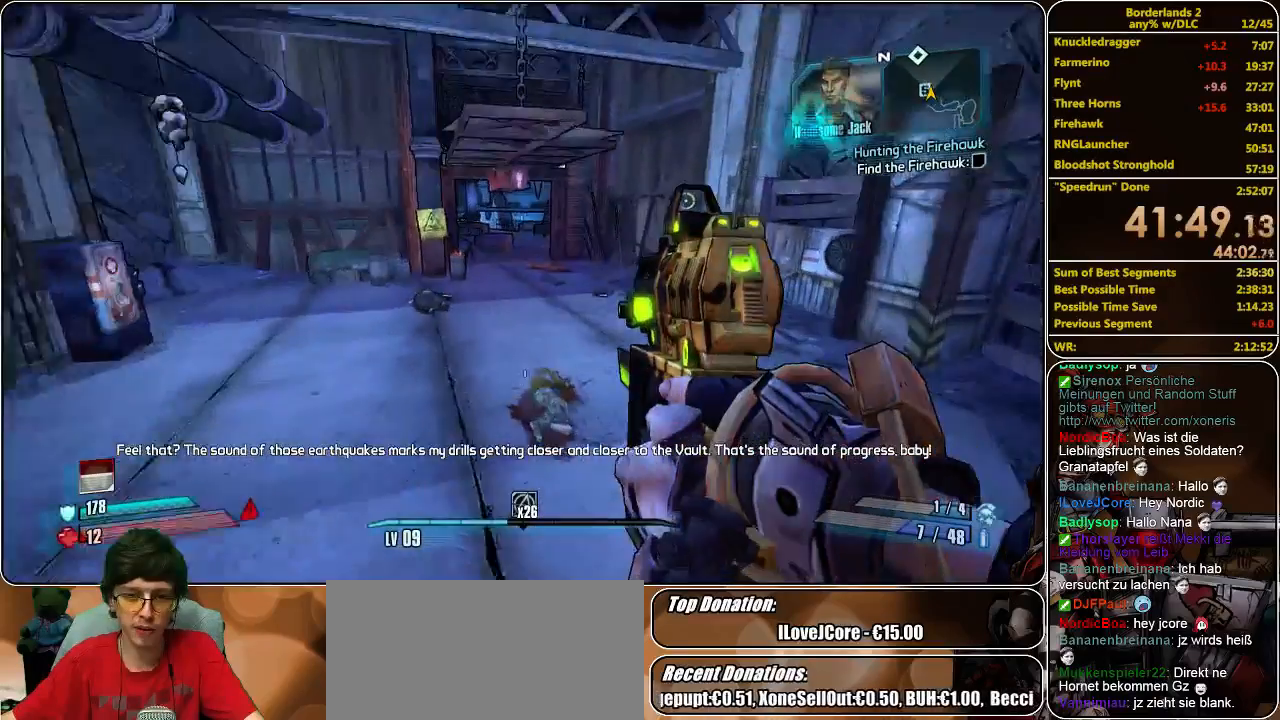
{"keys": ["w"], "mouse": [], "events": []}
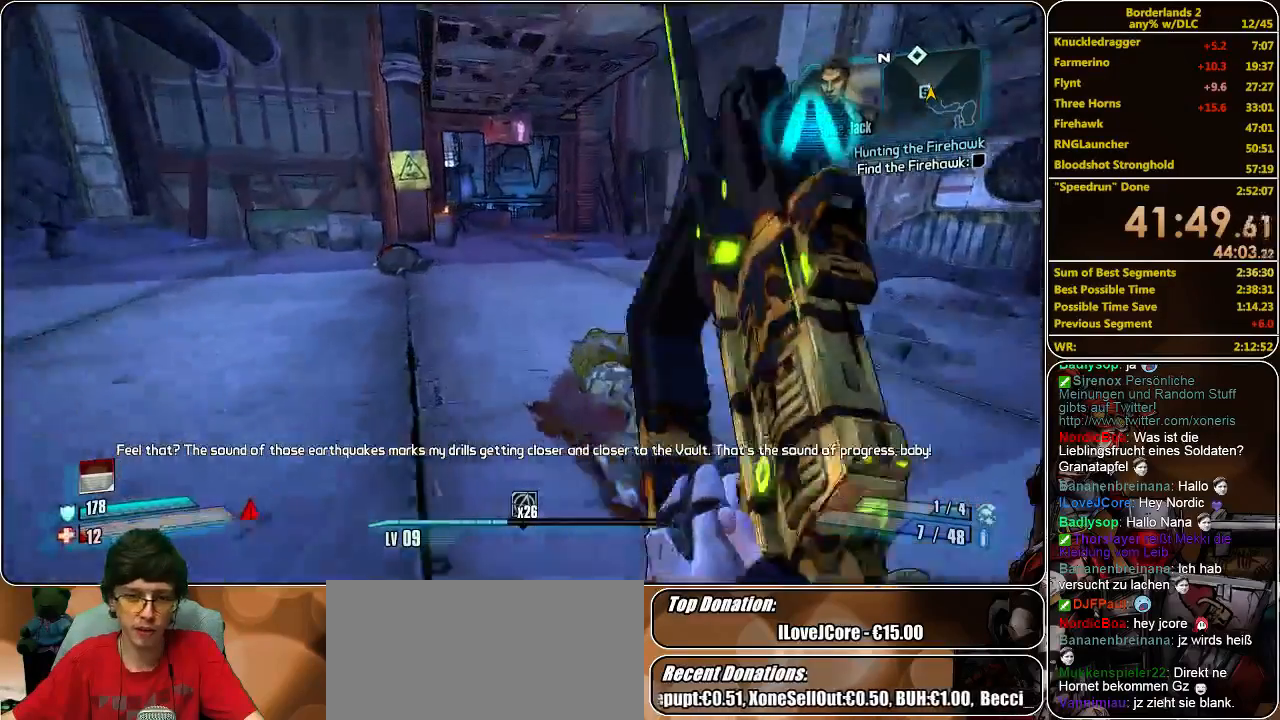
{"keys": ["w"], "mouse": [], "events": []}
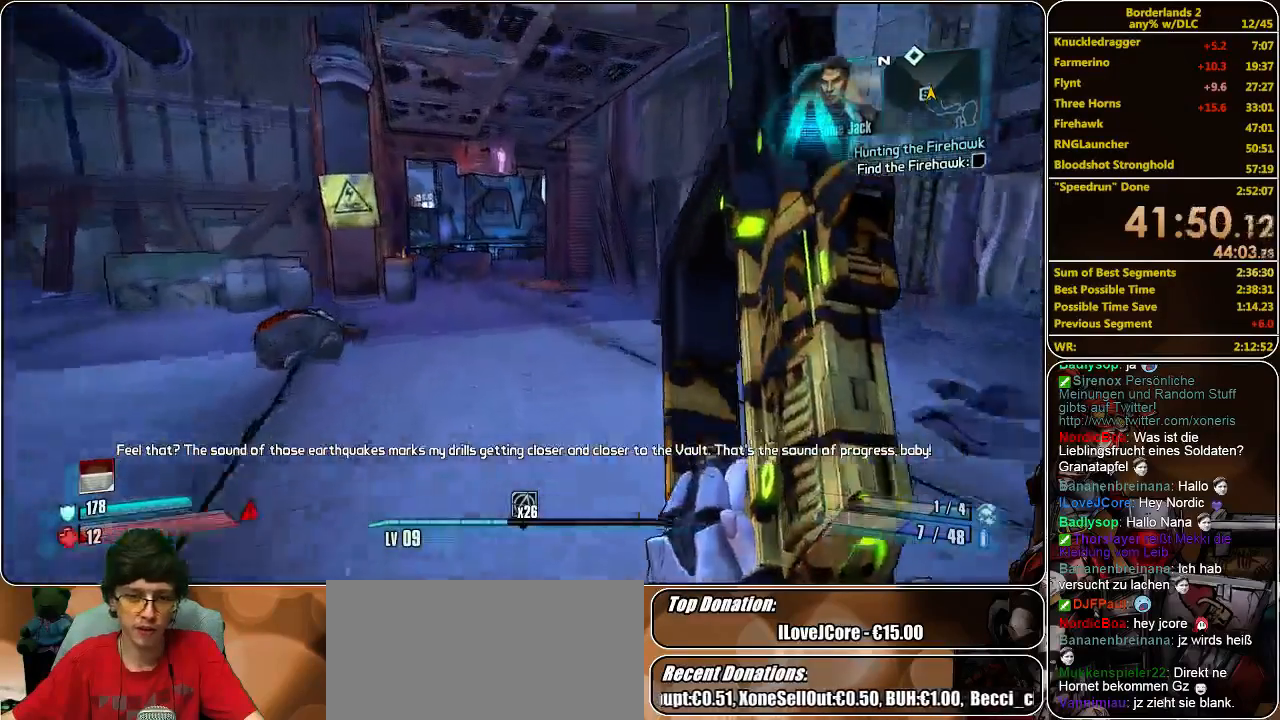
{"keys": ["w"], "mouse": [], "events": []}
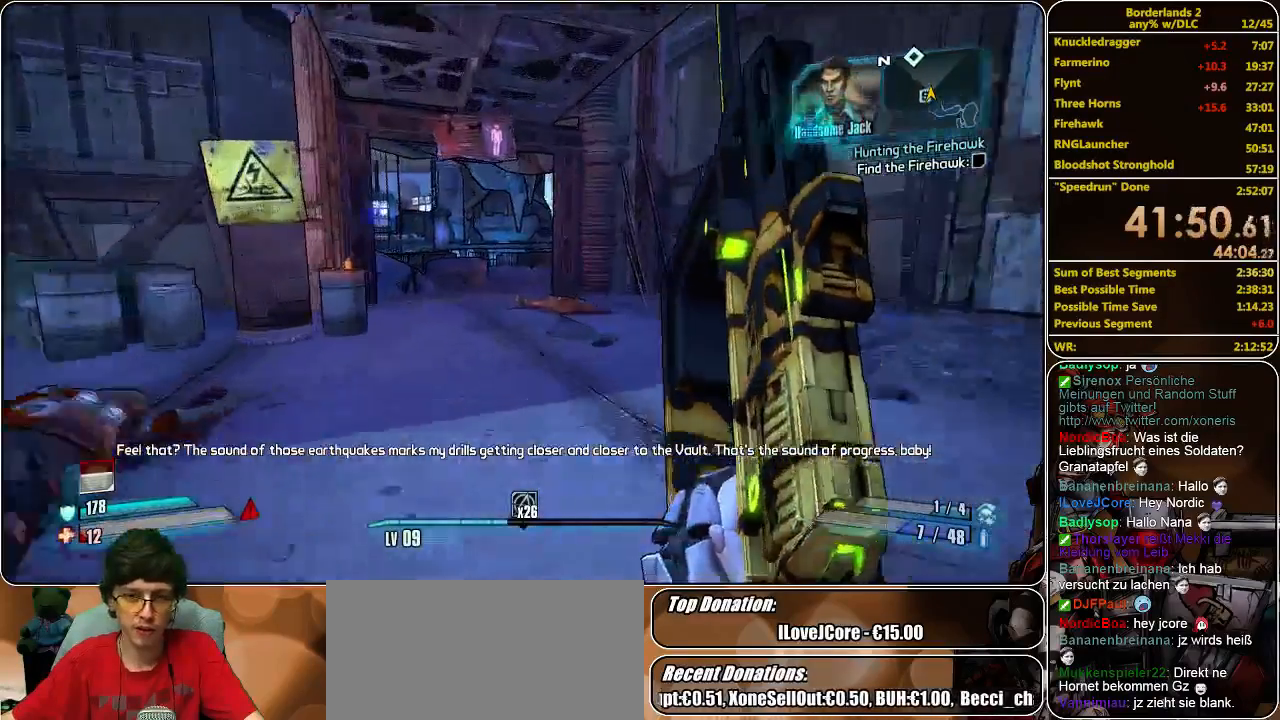
{"keys": ["w"], "mouse": [], "events": []}
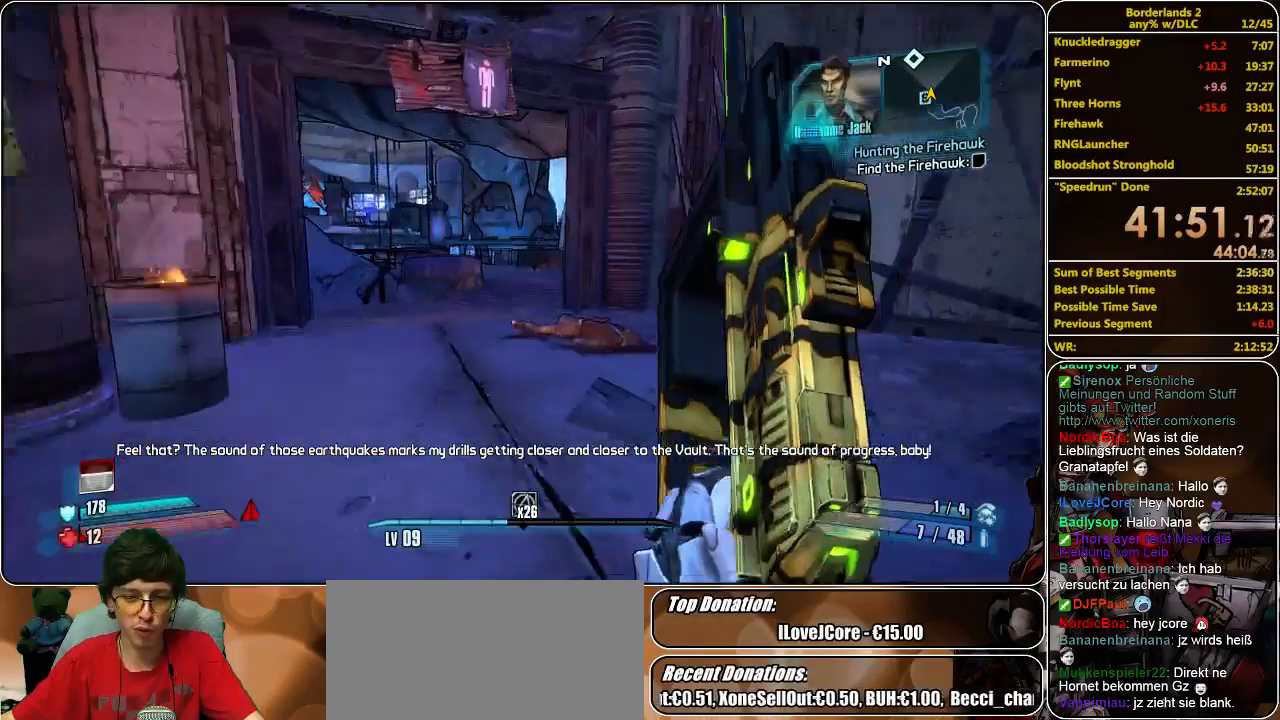
{"keys": ["w"], "mouse": [], "events": []}
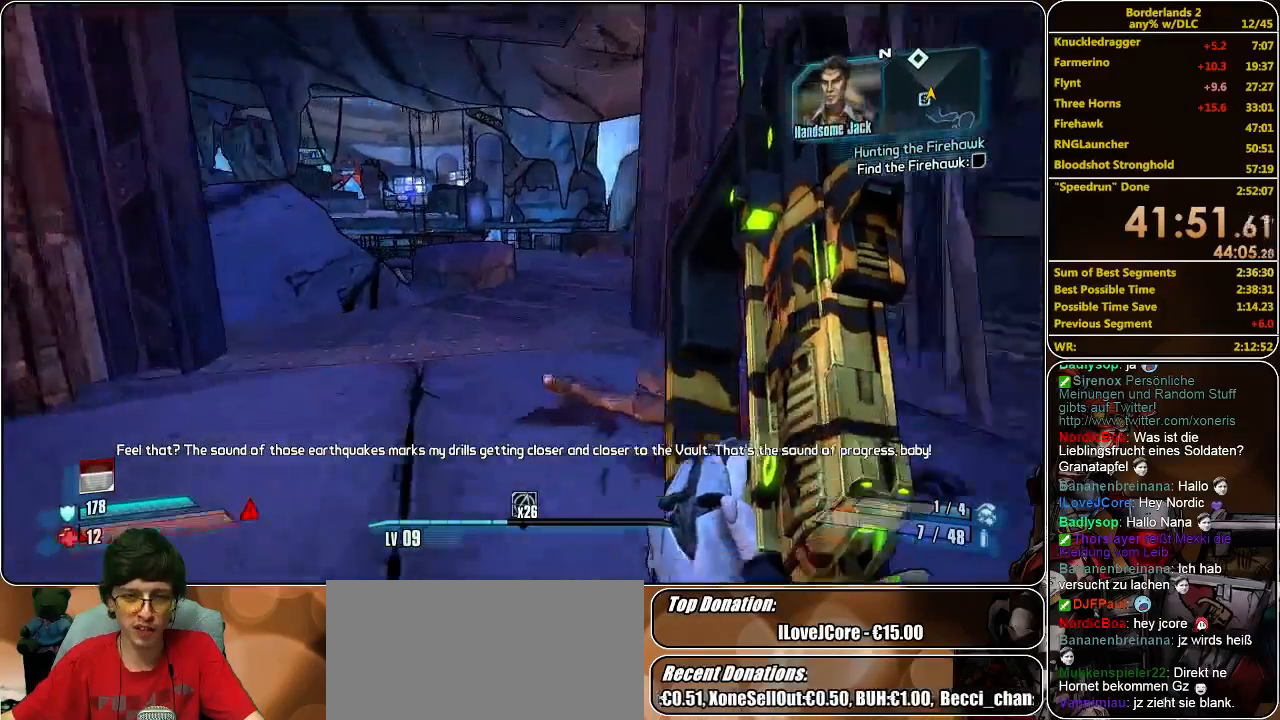
{"keys": ["w"], "mouse": [], "events": []}
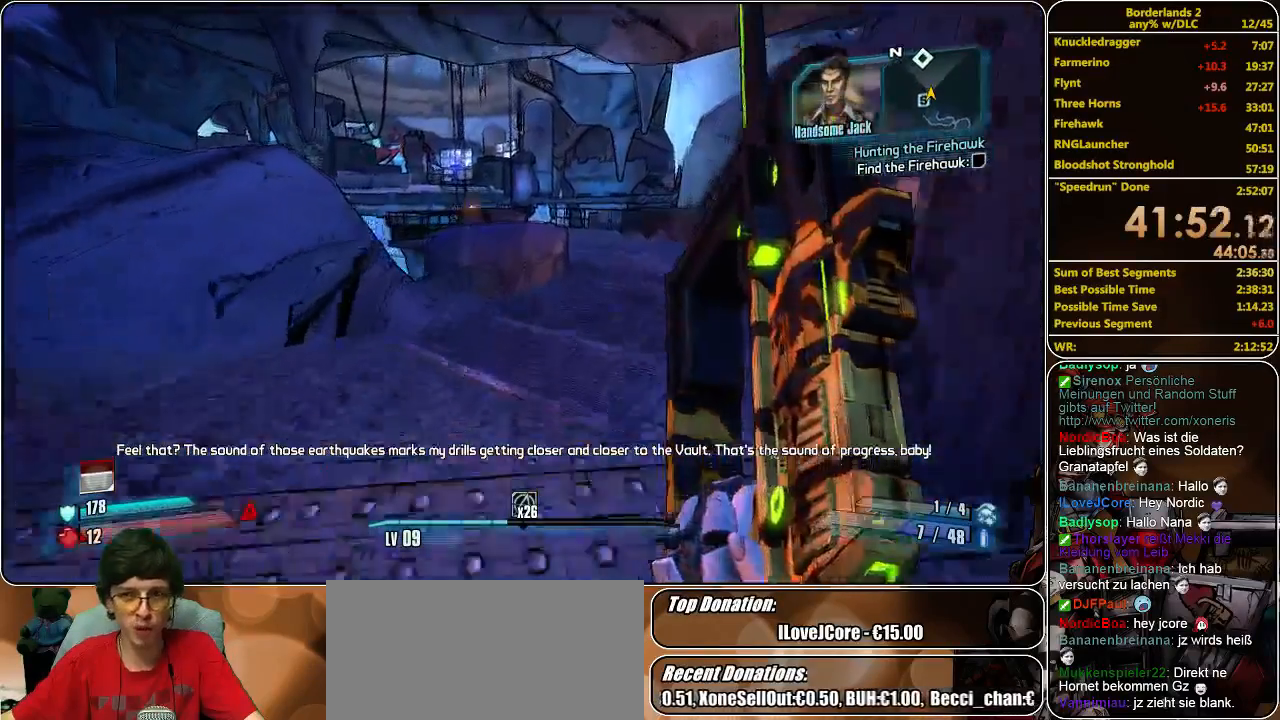
{"keys": ["w"], "mouse": [], "events": [[200, "space", "down"], [367, "space", "up"]]}
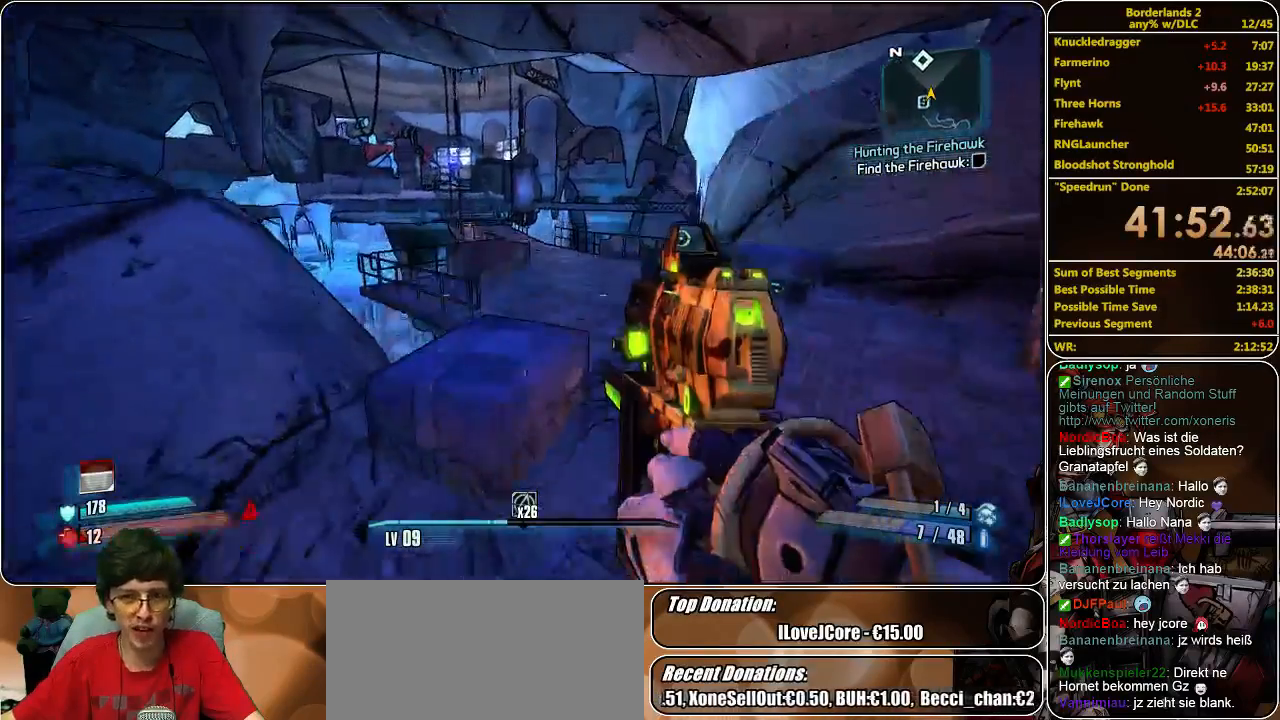
{"keys": ["w"], "mouse": [], "events": []}
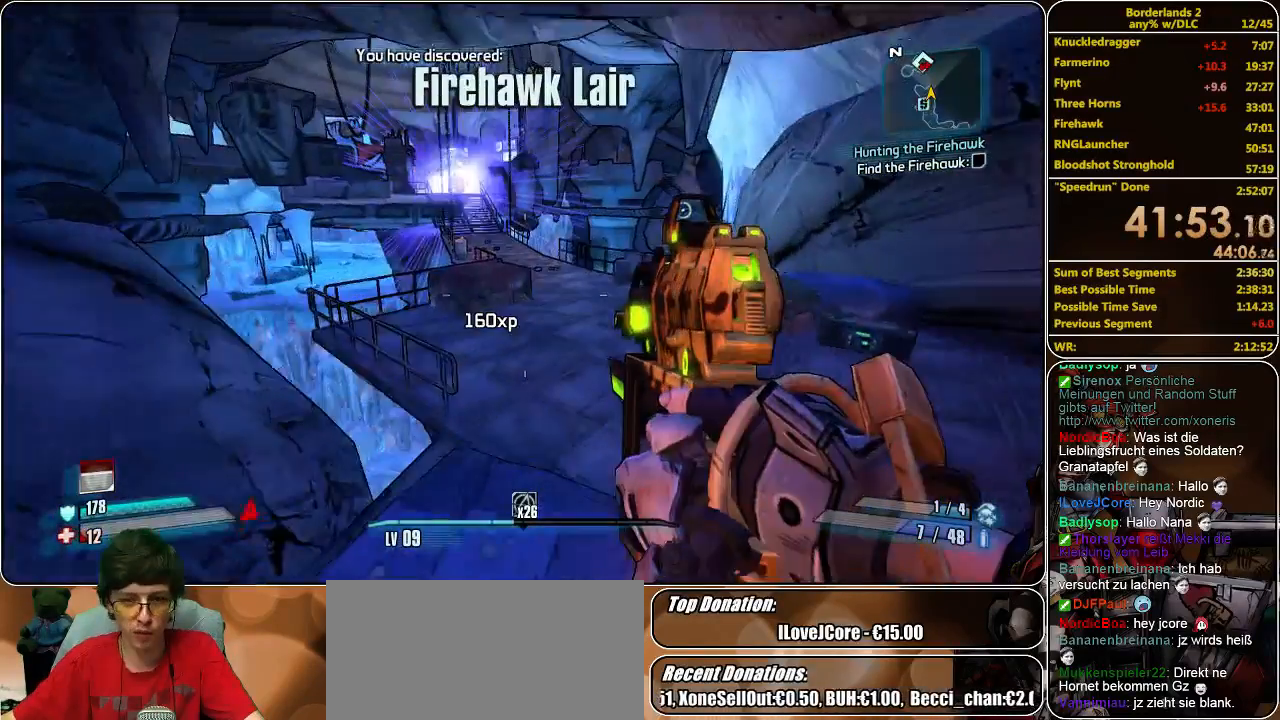
{"keys": ["w"], "mouse": [], "events": []}
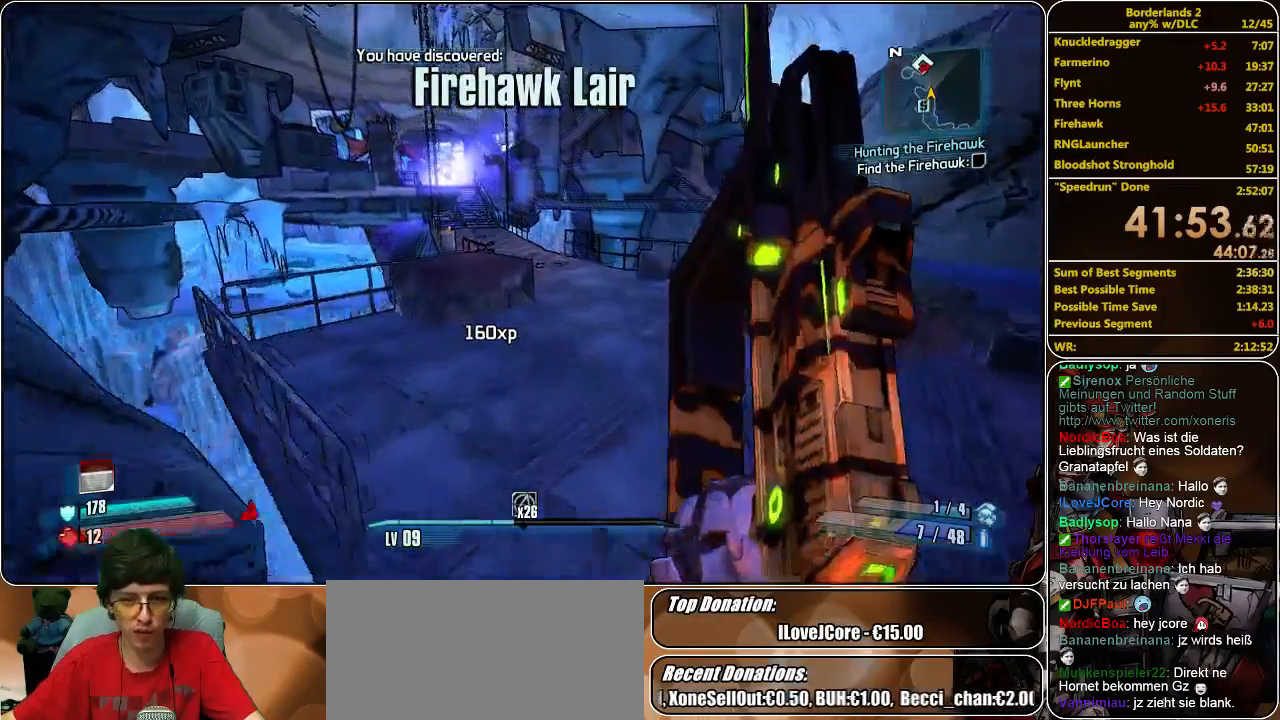
{"keys": ["w"], "mouse": [], "events": []}
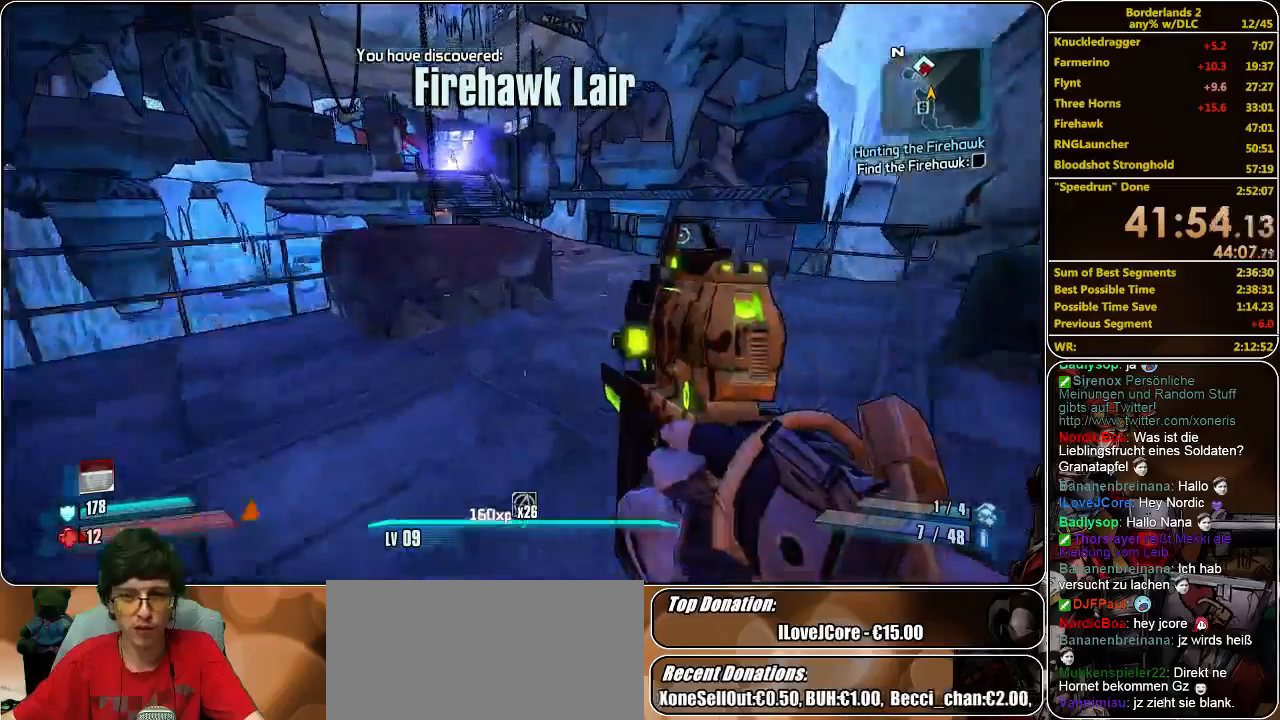
{"keys": ["w"], "mouse": [], "events": [[167, "space", "down"], [300, "space", "up"]]}
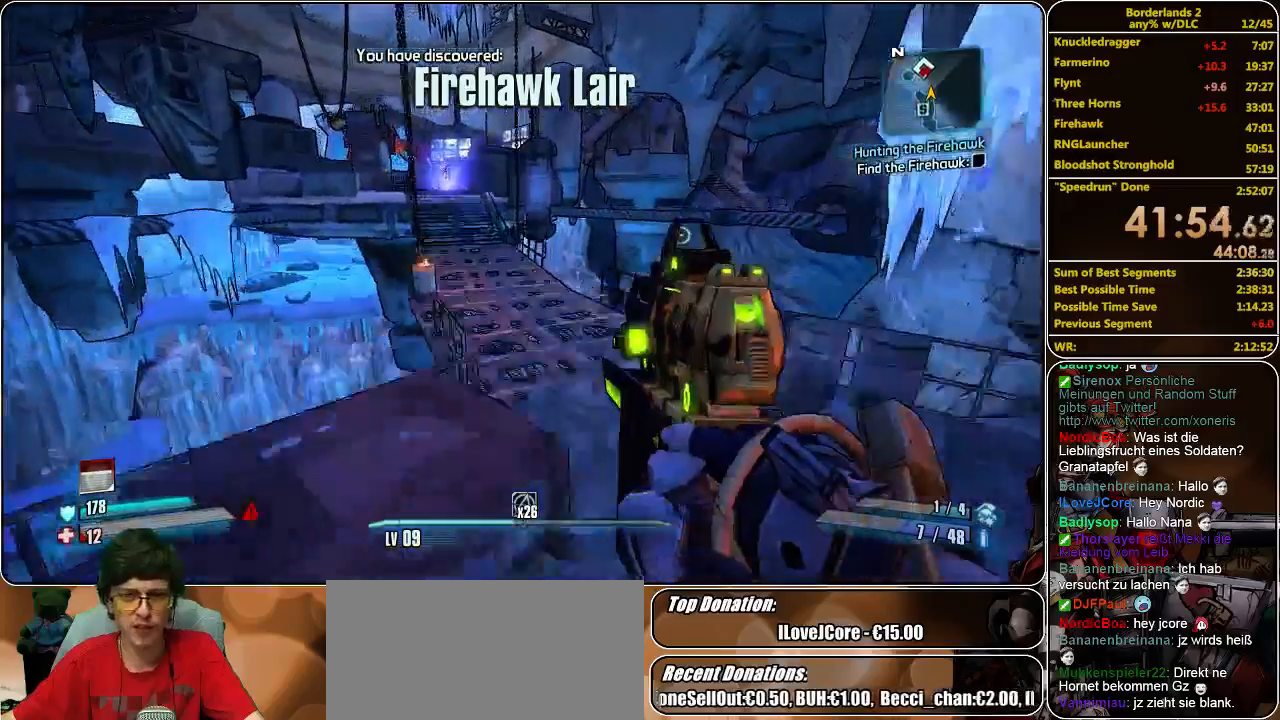
{"keys": ["w"], "mouse": [], "events": []}
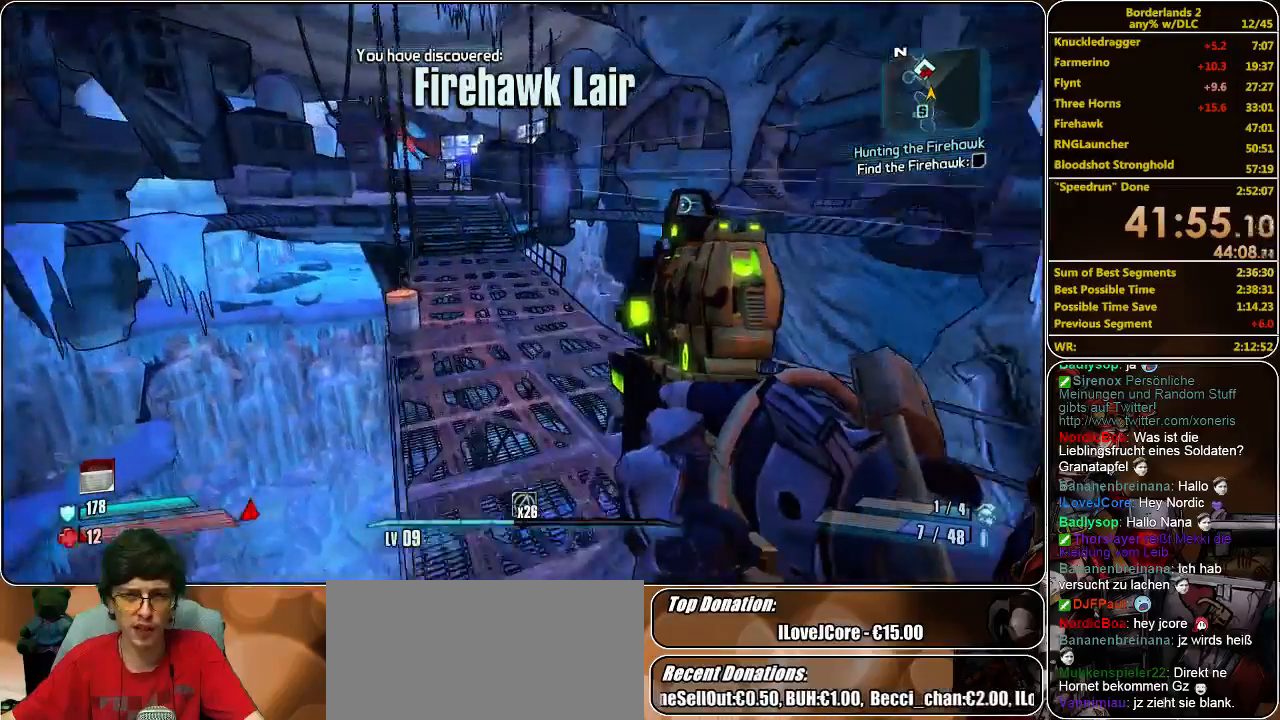
{"keys": ["w"], "mouse": [], "events": []}
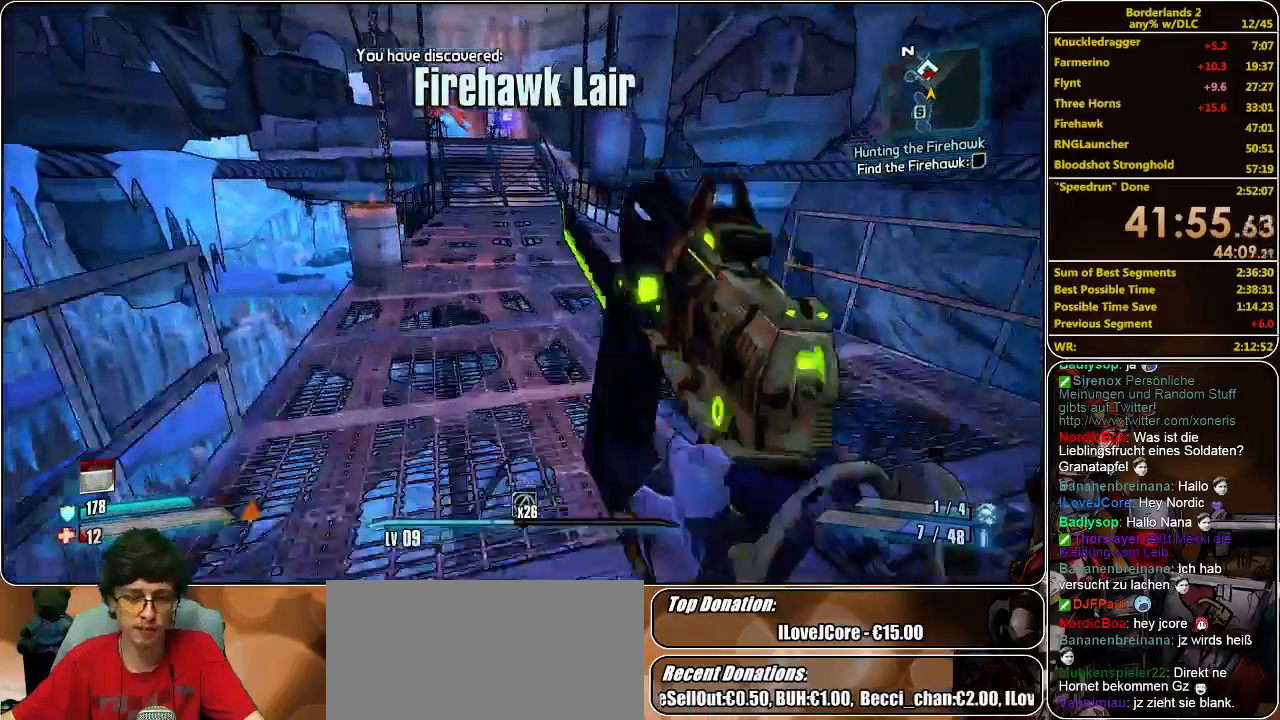
{"keys": ["w"], "mouse": [], "events": []}
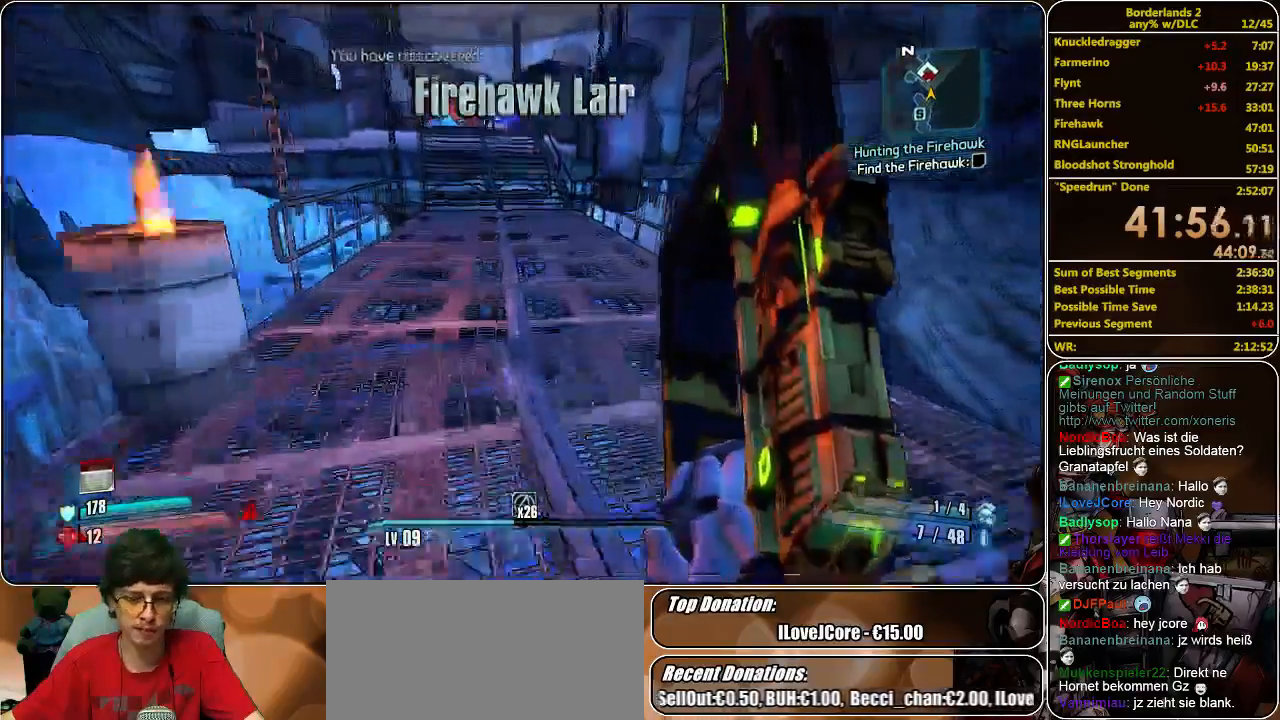
{"keys": ["w"], "mouse": [], "events": []}
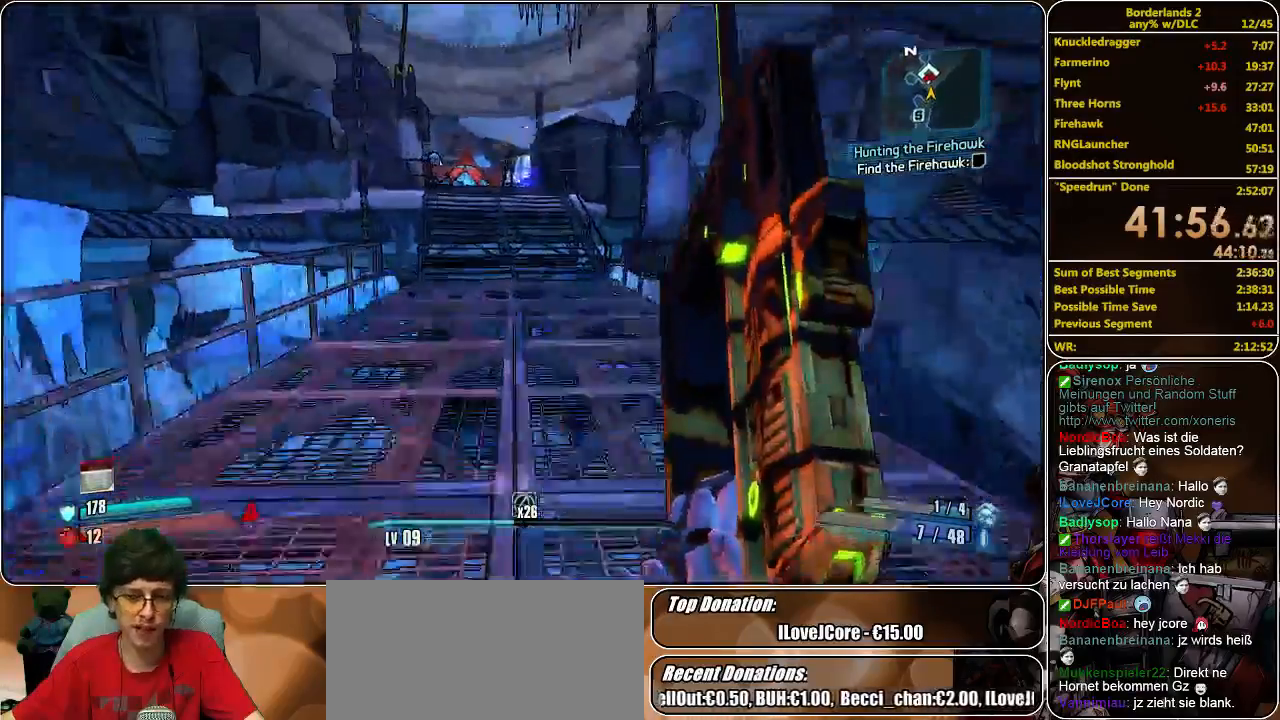
{"keys": ["w"], "mouse": [], "events": []}
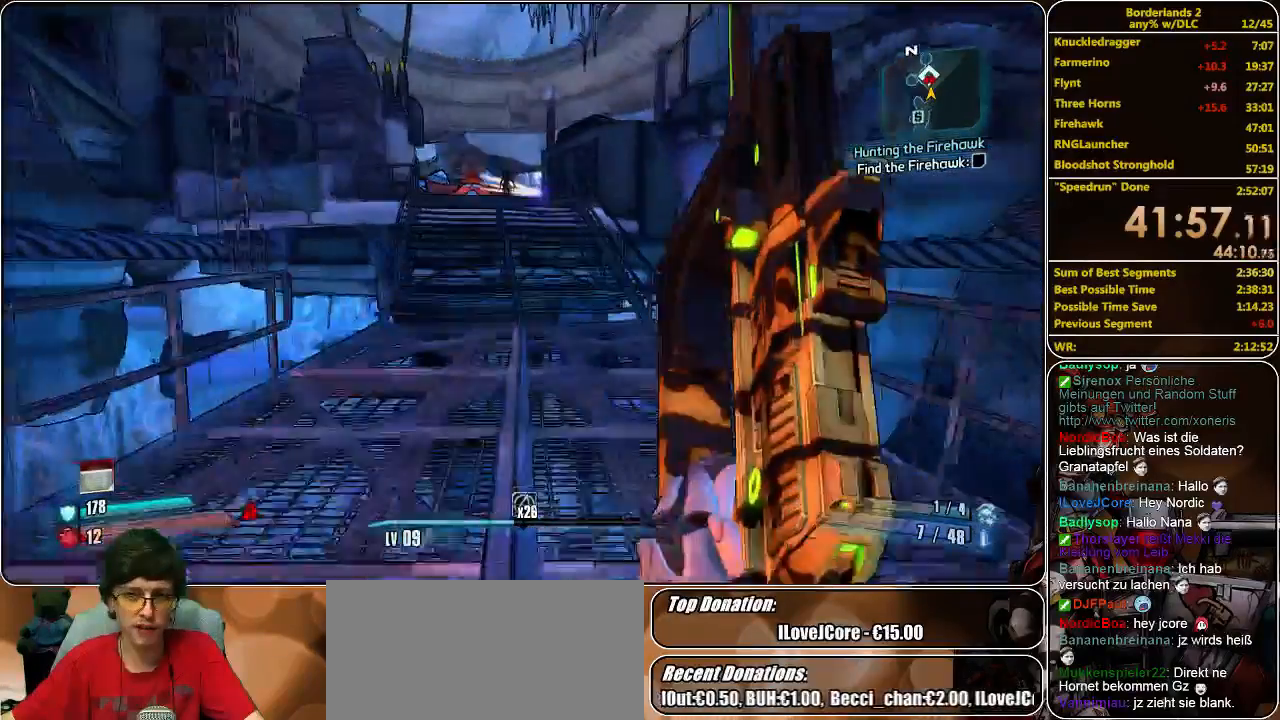
{"keys": ["w"], "mouse": [], "events": []}
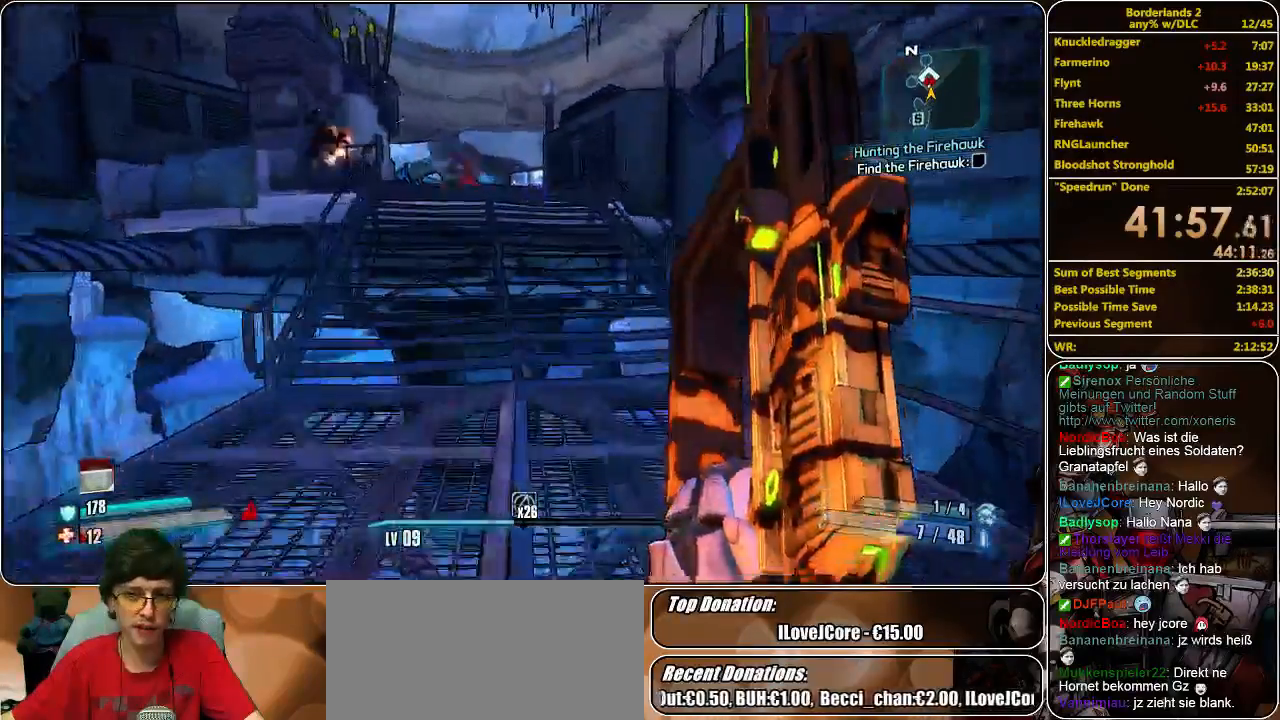
{"keys": ["w"], "mouse": [], "events": [[267, "space", "down"], [433, "space", "up"]]}
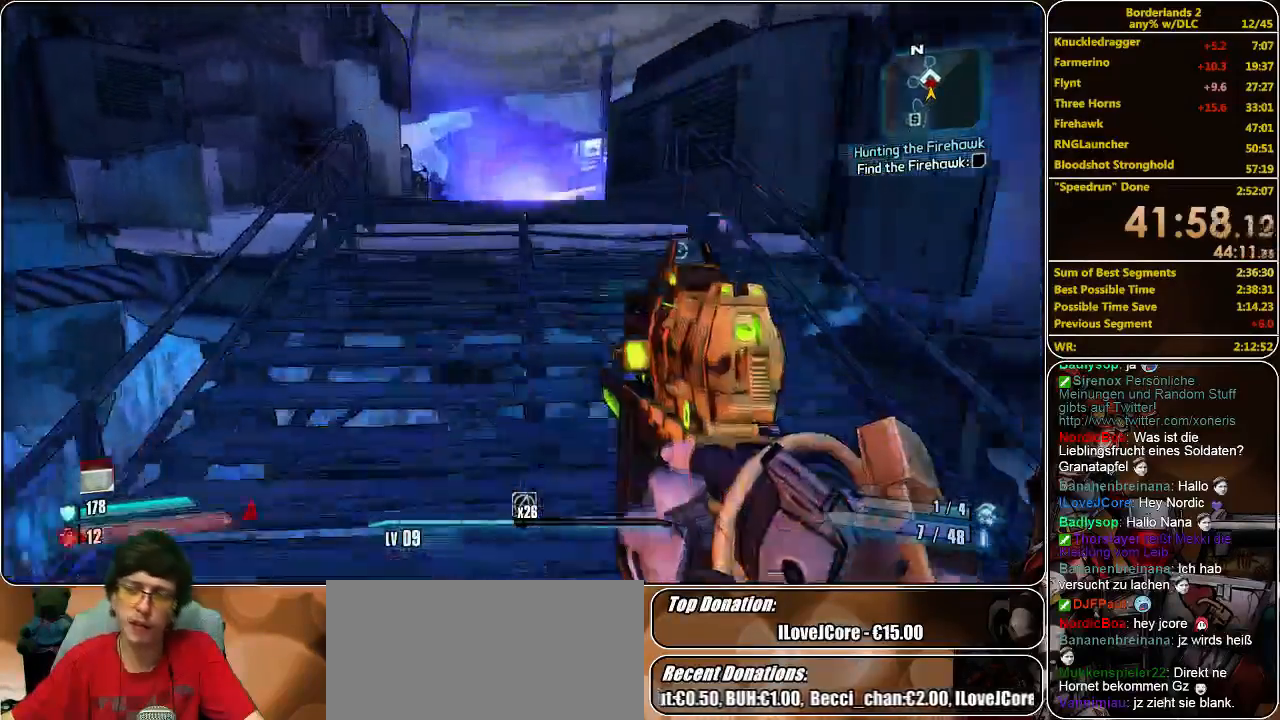
{"keys": ["space", "w"], "mouse": [], "events": [[500, "space", "down"]]}
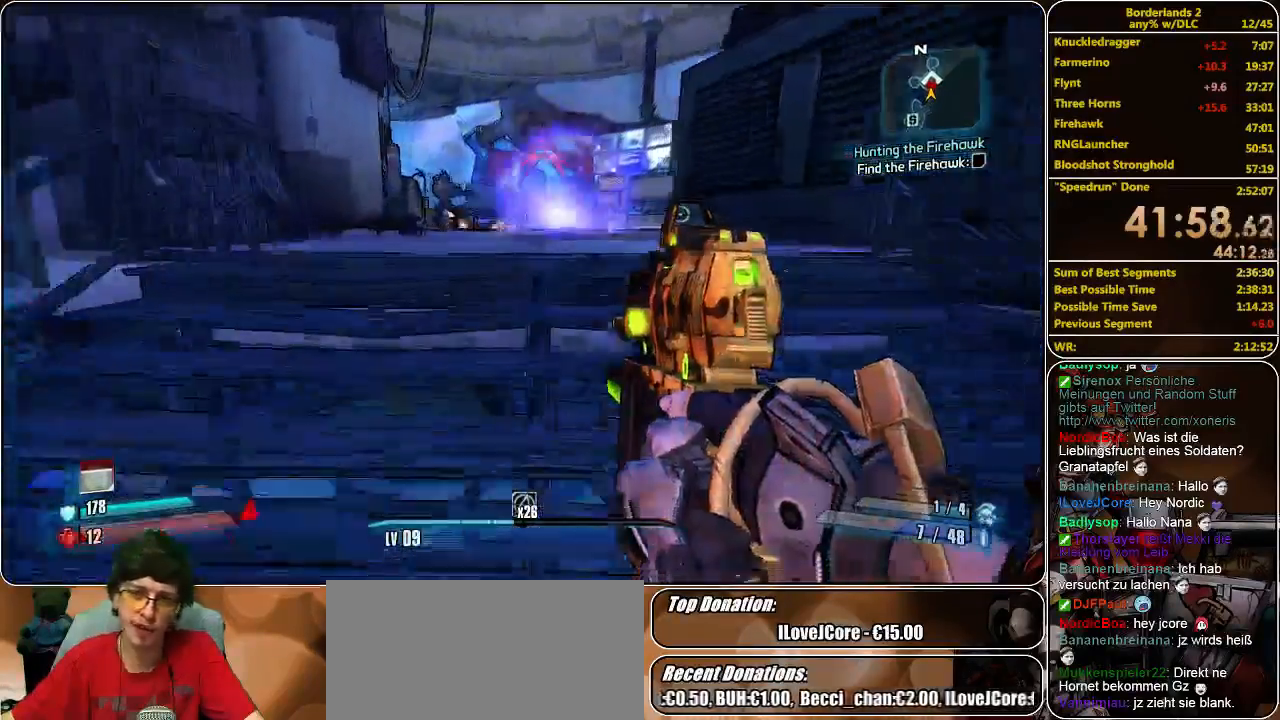
{"keys": ["w"], "mouse": [], "events": [[133, "space", "up"], [300, "space", "down"], [433, "space", "up"]]}
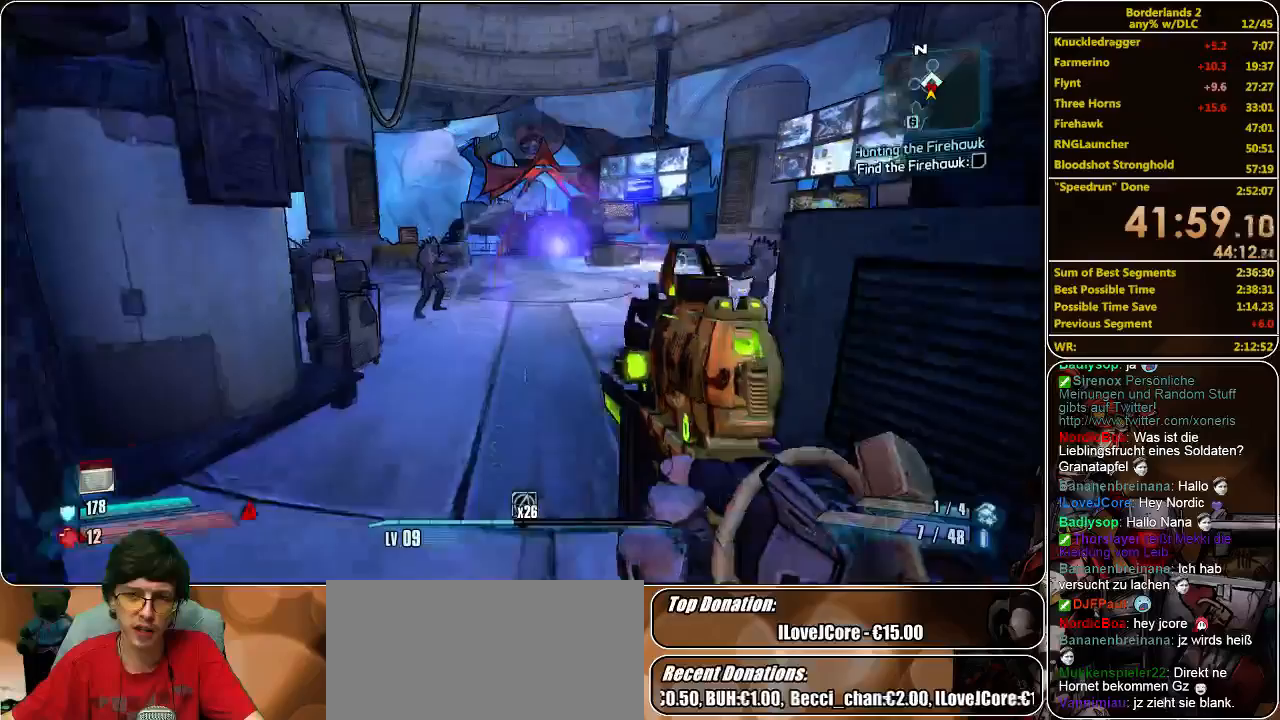
{"keys": ["d", "w"], "mouse": [], "events": [[400, "d", "down"]]}
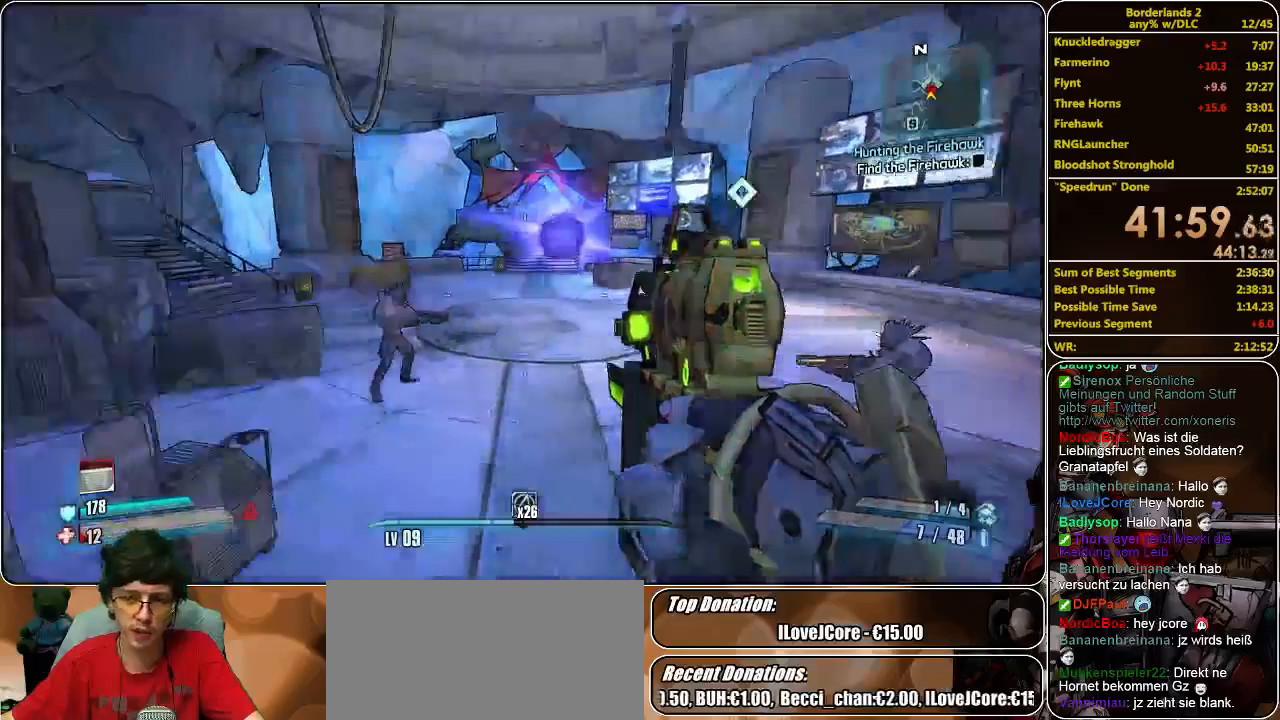
{"keys": ["w"], "mouse": [], "events": [[33, "d", "up"]]}
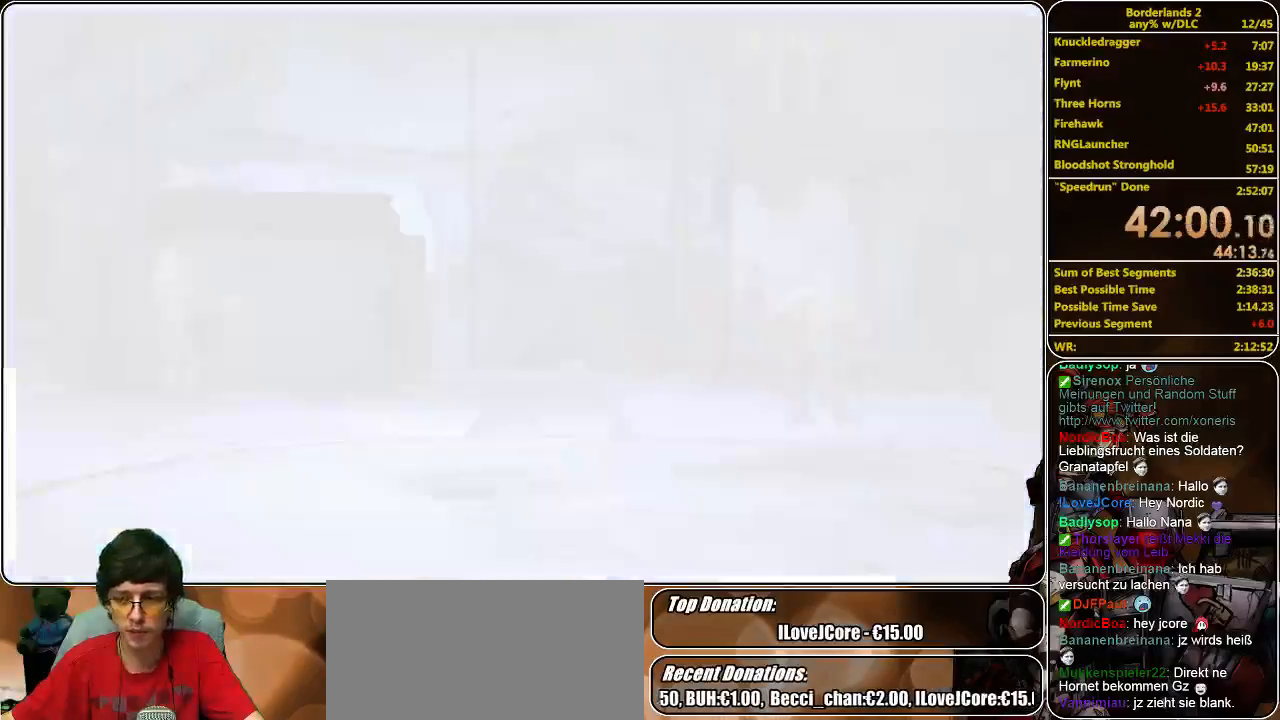
{"keys": ["w"], "mouse": [], "events": [[400, "space", "down"], [500, "space", "up"]]}
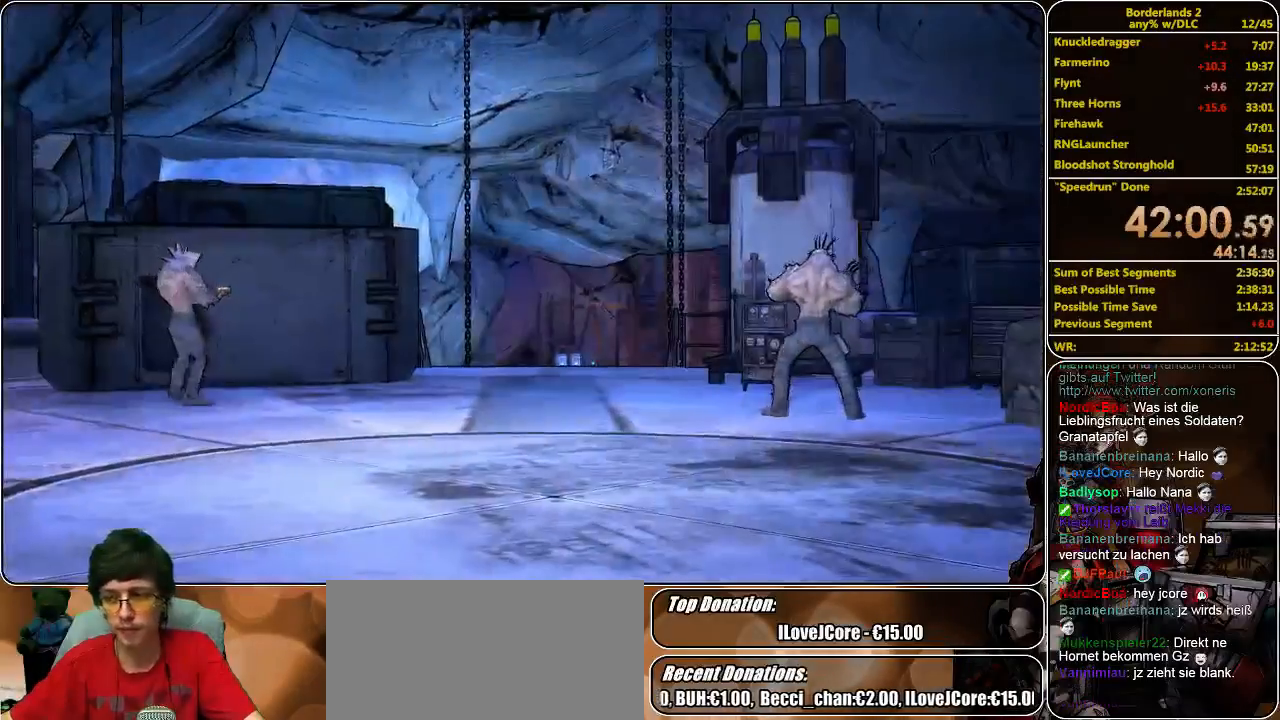
{"keys": [], "mouse": [], "events": [[267, "w", "up"]]}